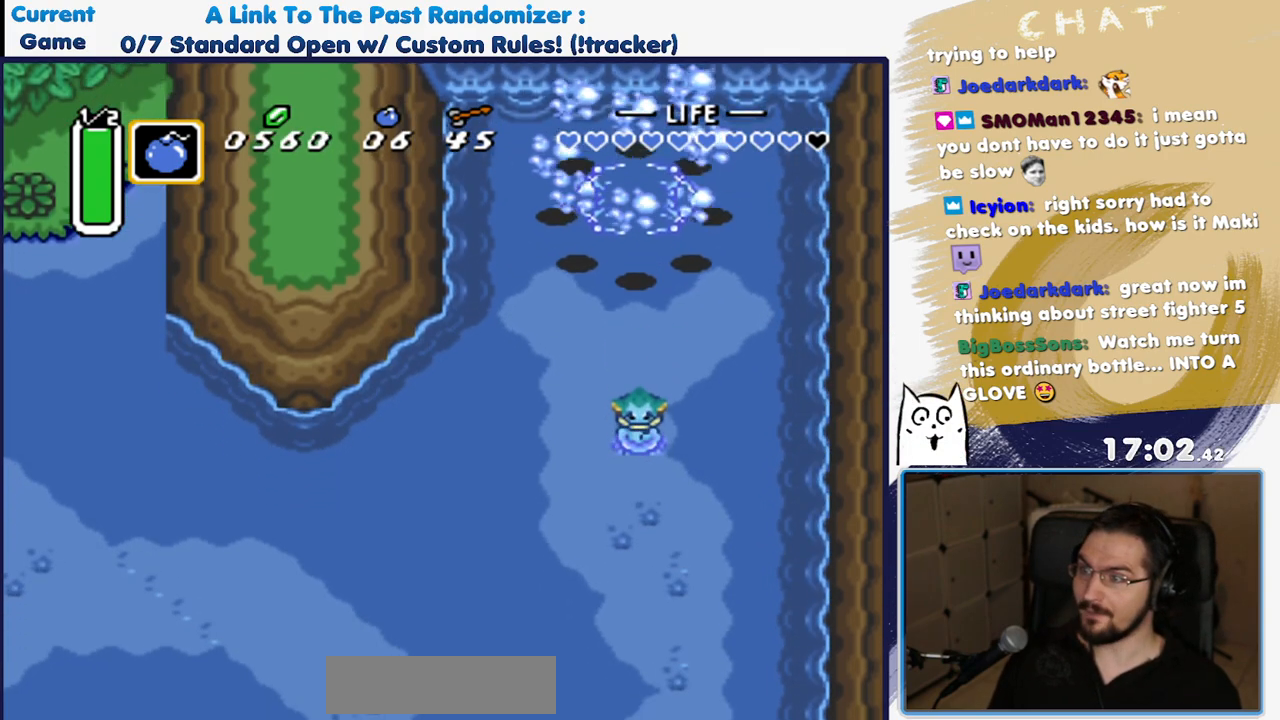
Gameplay with a controller (Nintendo layout); each line is a JSON object with the inputs held at the frame after it (dt_ms = milliseconds from this image to that frame). "events" lists button and stick changes between this image and that frame as [ms after this image, input, new state], when the widget could be followed in between. Not read: L3 R3 START Y.
{"dt_ms": 500, "buttons": ["DPAD_DOWN"], "events": [[217, "DPAD_RIGHT", "down"], [400, "DPAD_RIGHT", "up"]]}
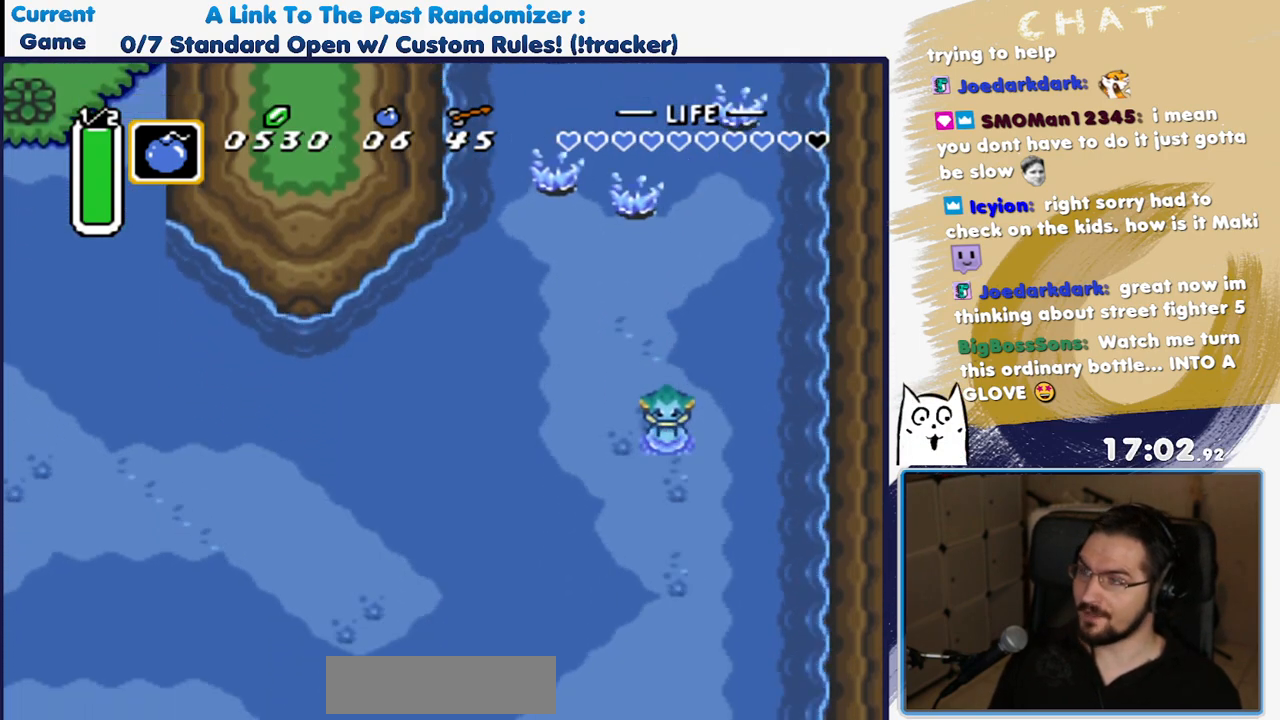
{"dt_ms": 1000, "buttons": ["DPAD_DOWN", "DPAD_LEFT"]}
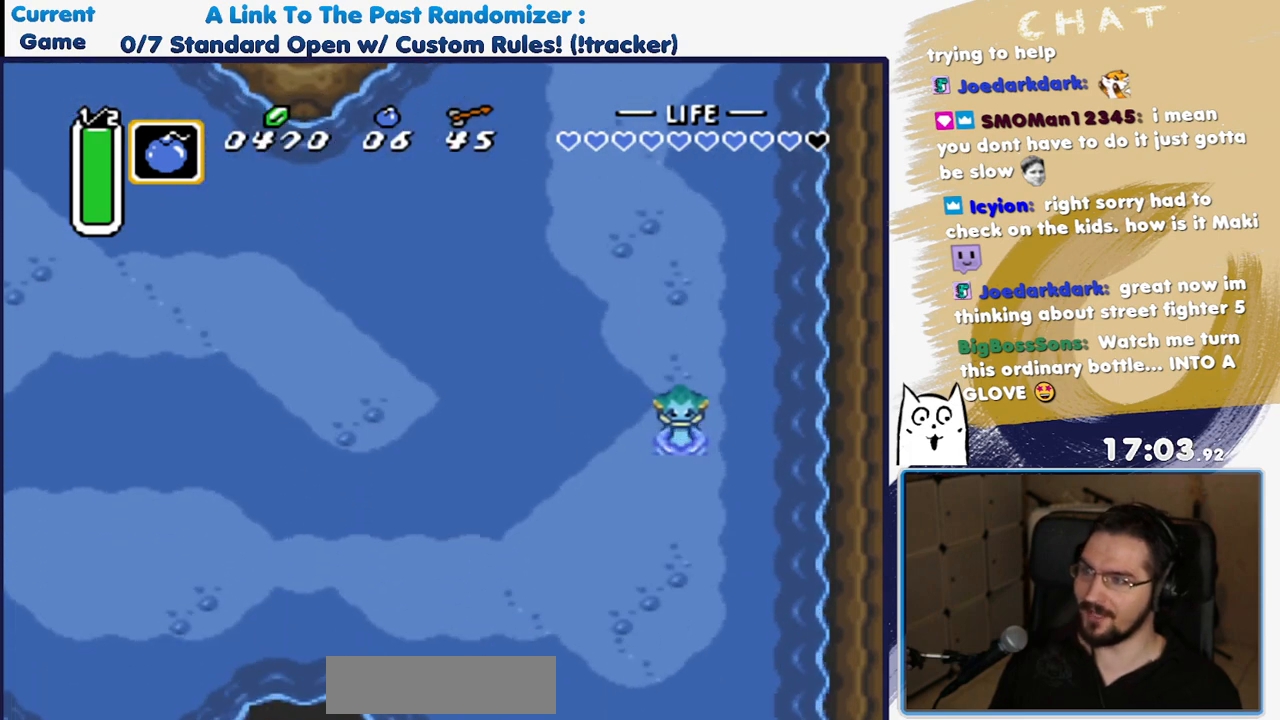
{"dt_ms": 500, "buttons": ["DPAD_DOWN"], "events": [[200, "DPAD_LEFT", "up"]]}
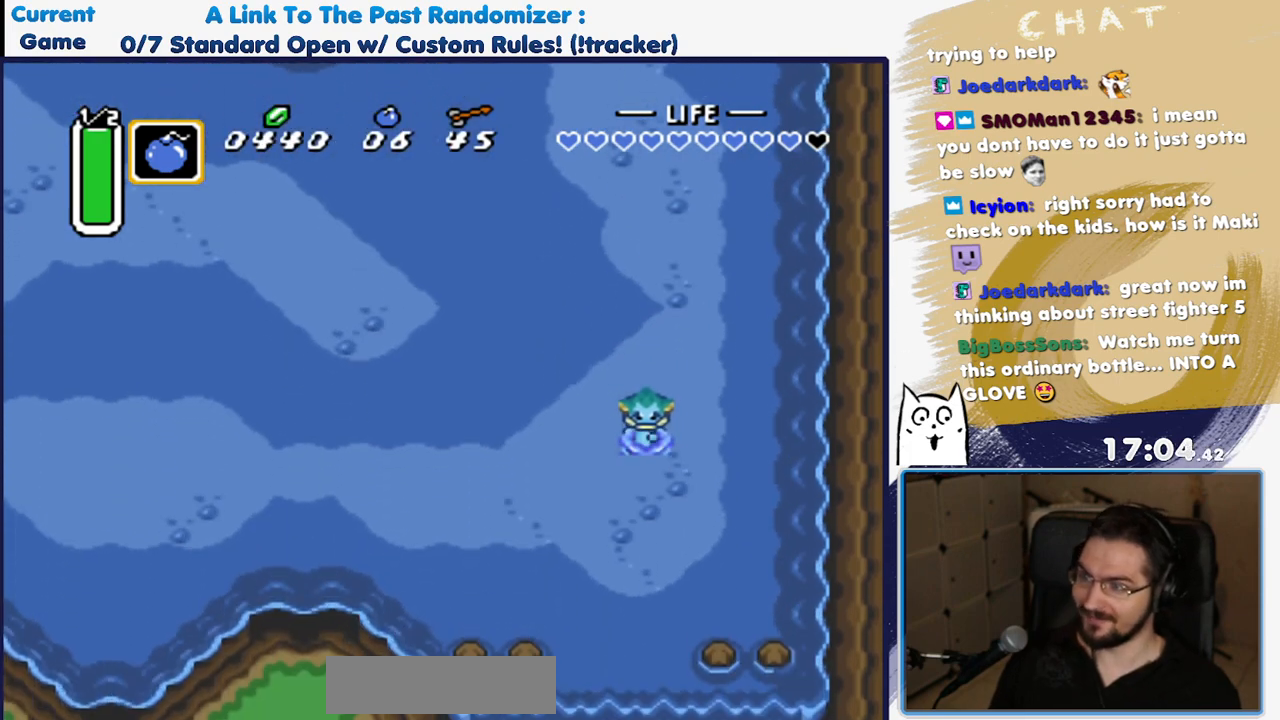
{"dt_ms": 500, "buttons": [], "events": [[467, "DPAD_DOWN", "up"]]}
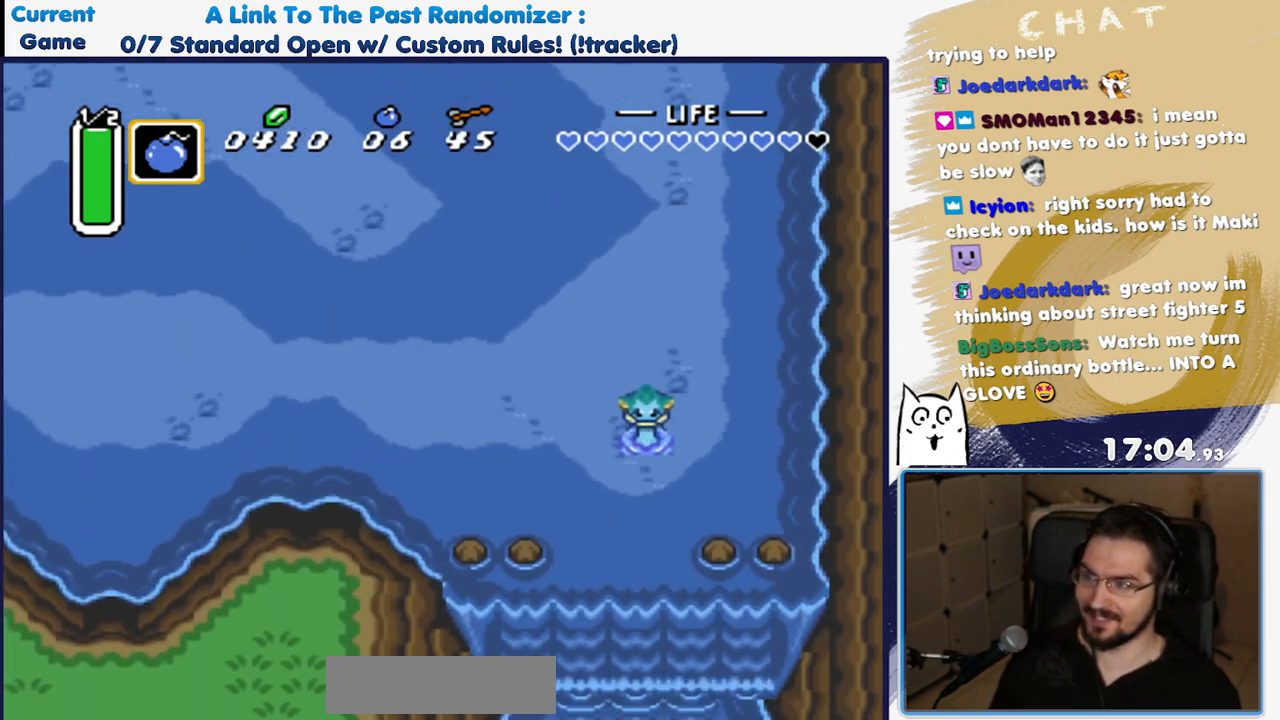
{"dt_ms": 500, "buttons": [], "events": [[317, "DPAD_DOWN", "down"], [400, "DPAD_DOWN", "up"]]}
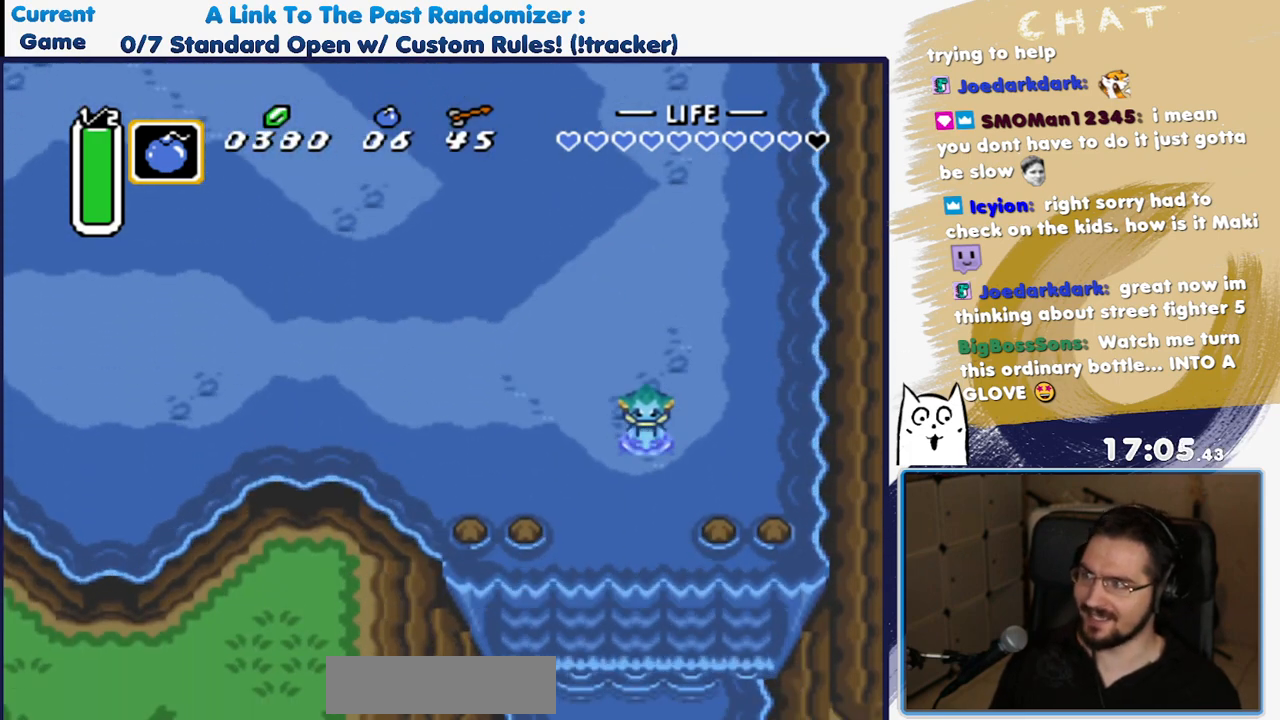
{"dt_ms": 500, "buttons": ["DPAD_UP", "DPAD_LEFT"], "events": [[167, "DPAD_UP", "down"], [250, "DPAD_LEFT", "down"]]}
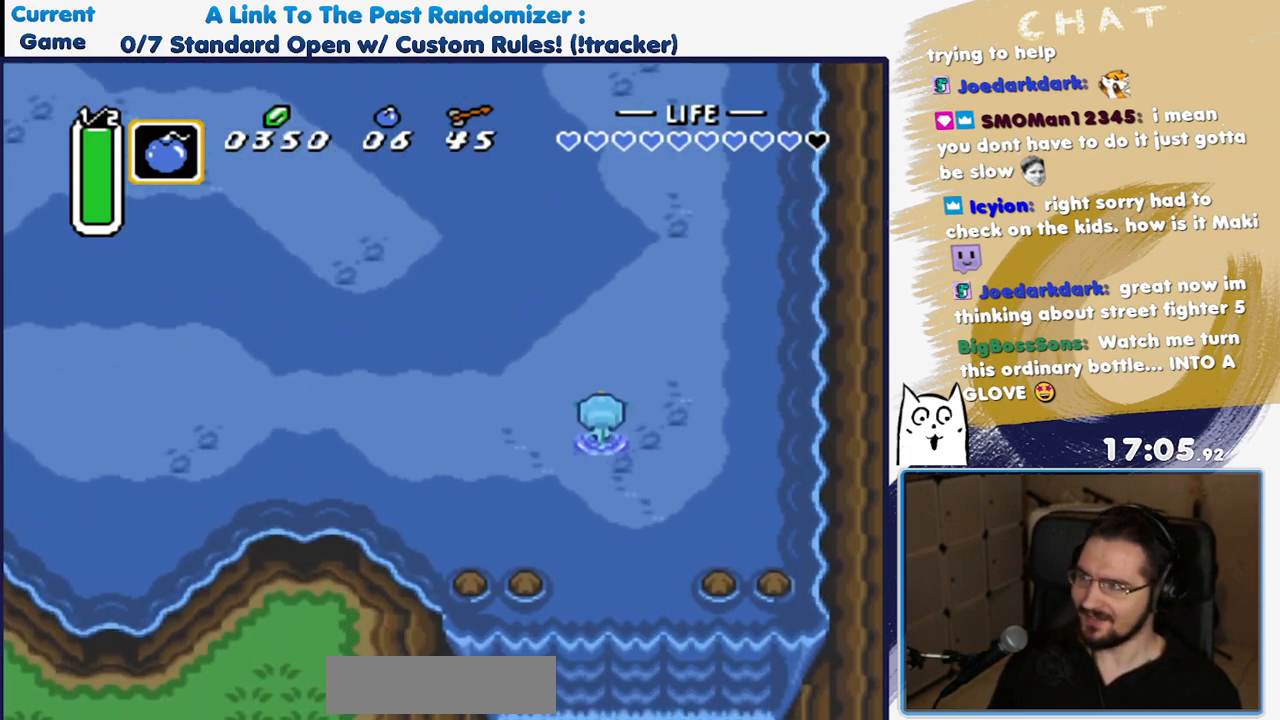
{"dt_ms": 500, "buttons": [], "events": [[50, "DPAD_LEFT", "up"], [67, "DPAD_UP", "up"], [100, "DPAD_RIGHT", "down"], [233, "DPAD_RIGHT", "up"]]}
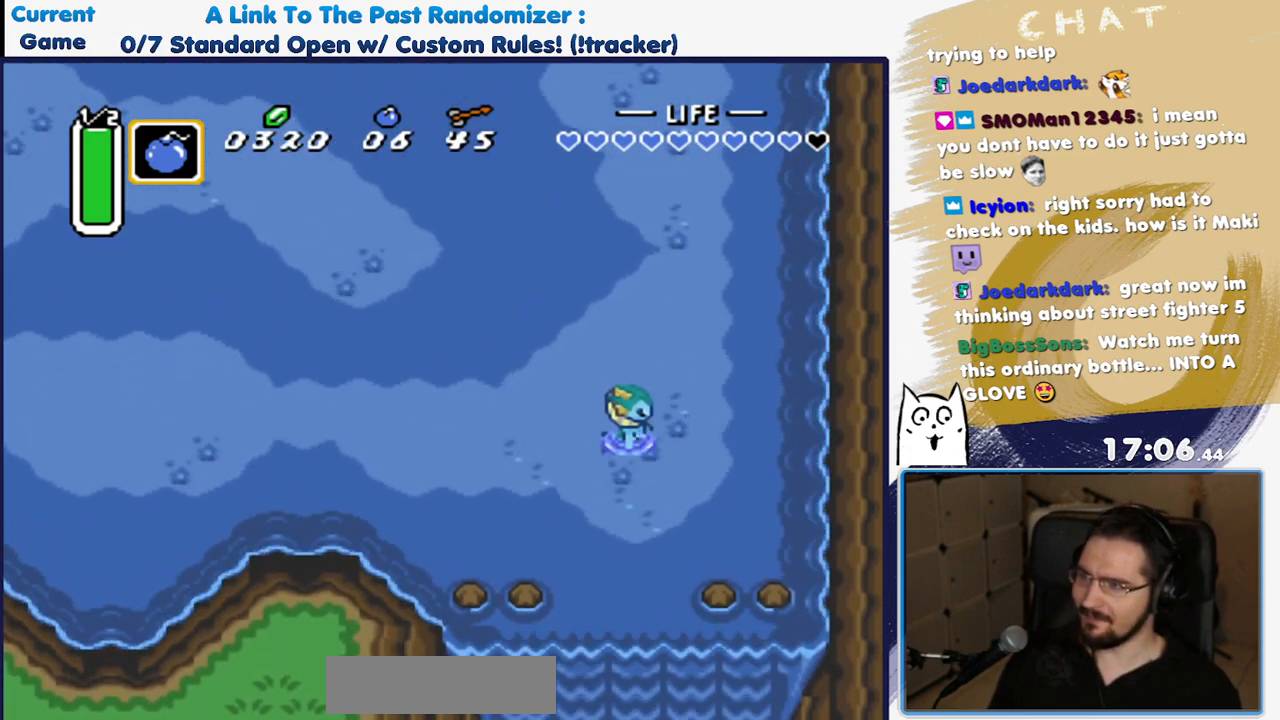
{"dt_ms": 500, "buttons": ["DPAD_DOWN"], "events": [[500, "DPAD_DOWN", "down"]]}
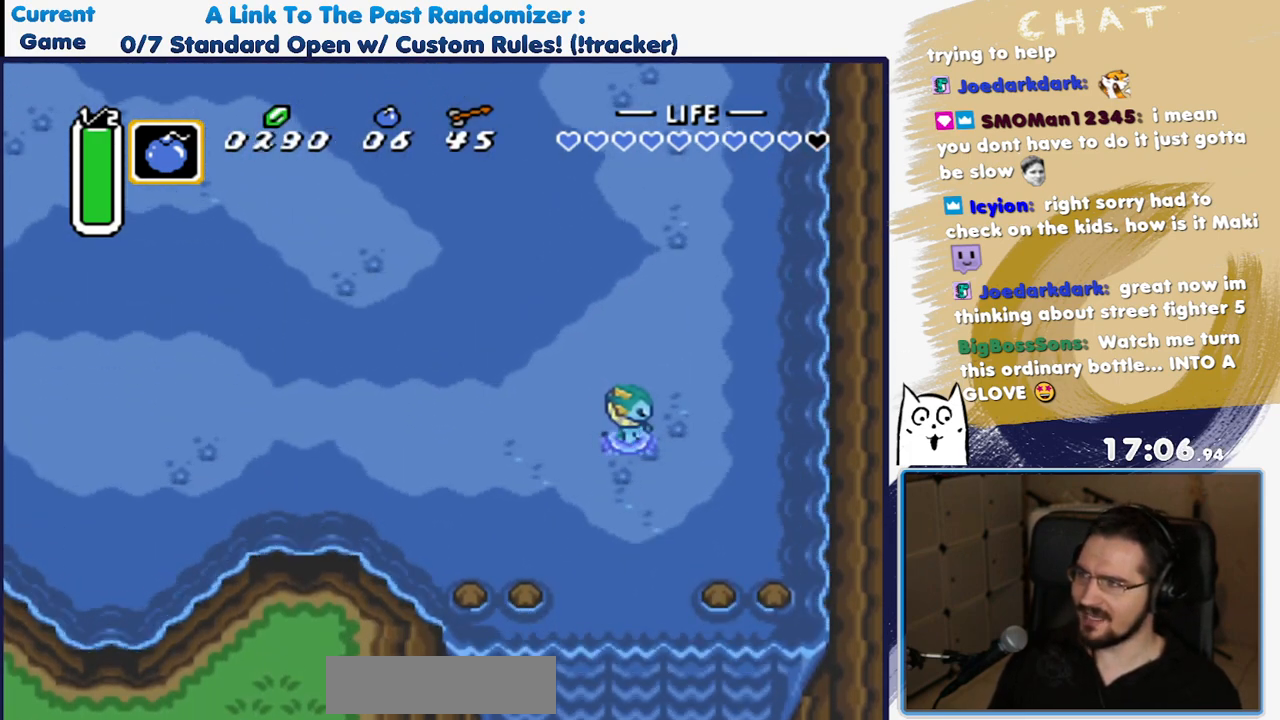
{"dt_ms": 500, "buttons": [], "events": [[150, "DPAD_DOWN", "up"]]}
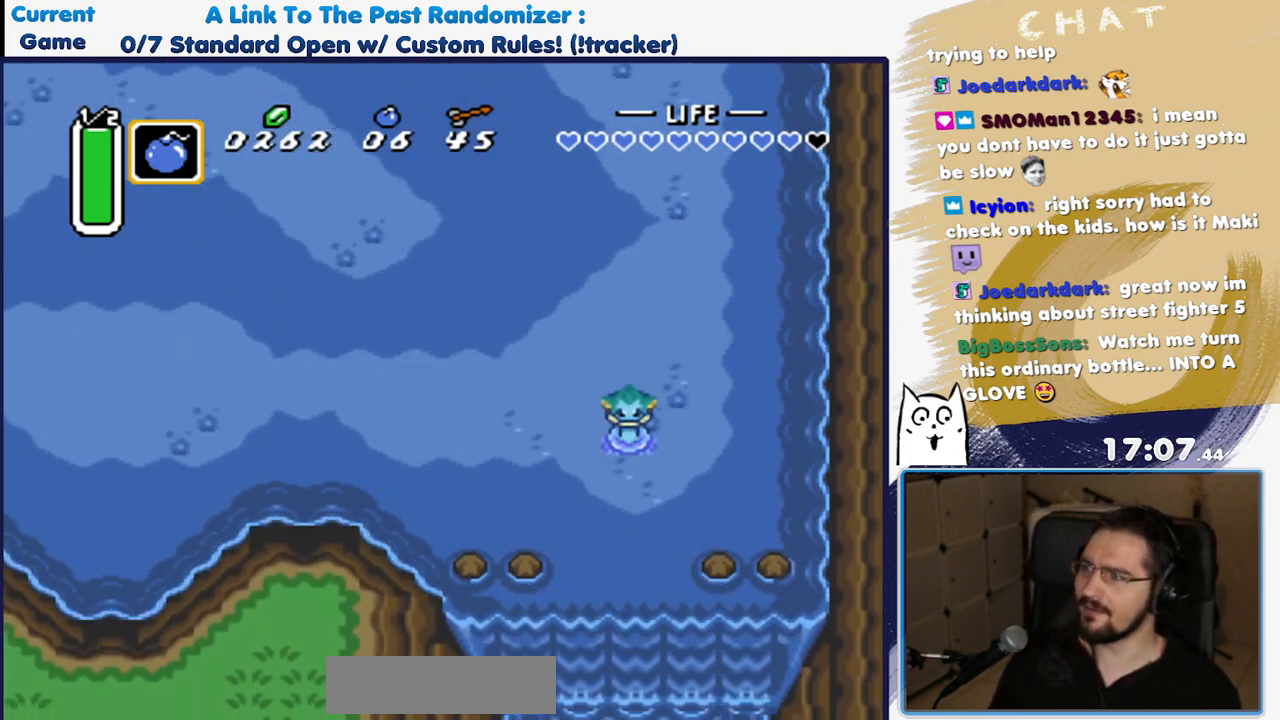
{"dt_ms": 500, "buttons": [], "events": [[133, "SELECT", "down"], [317, "SELECT", "up"]]}
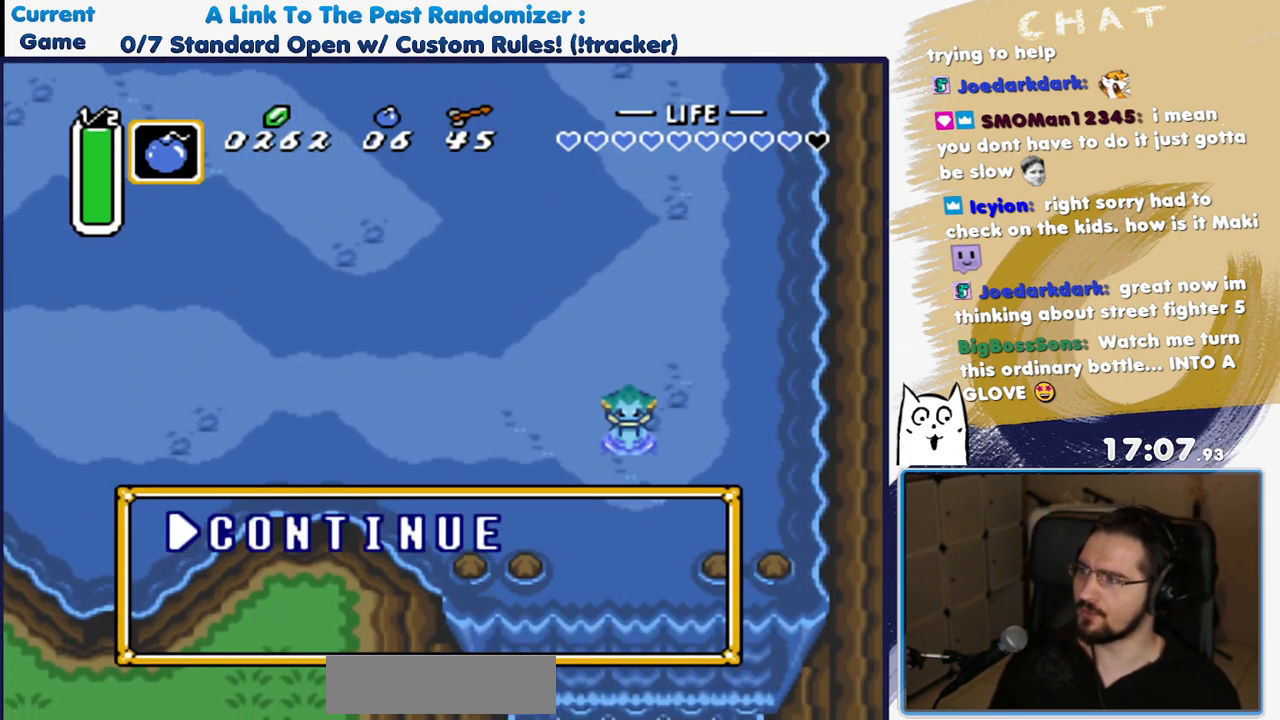
{"dt_ms": 500, "buttons": [], "events": []}
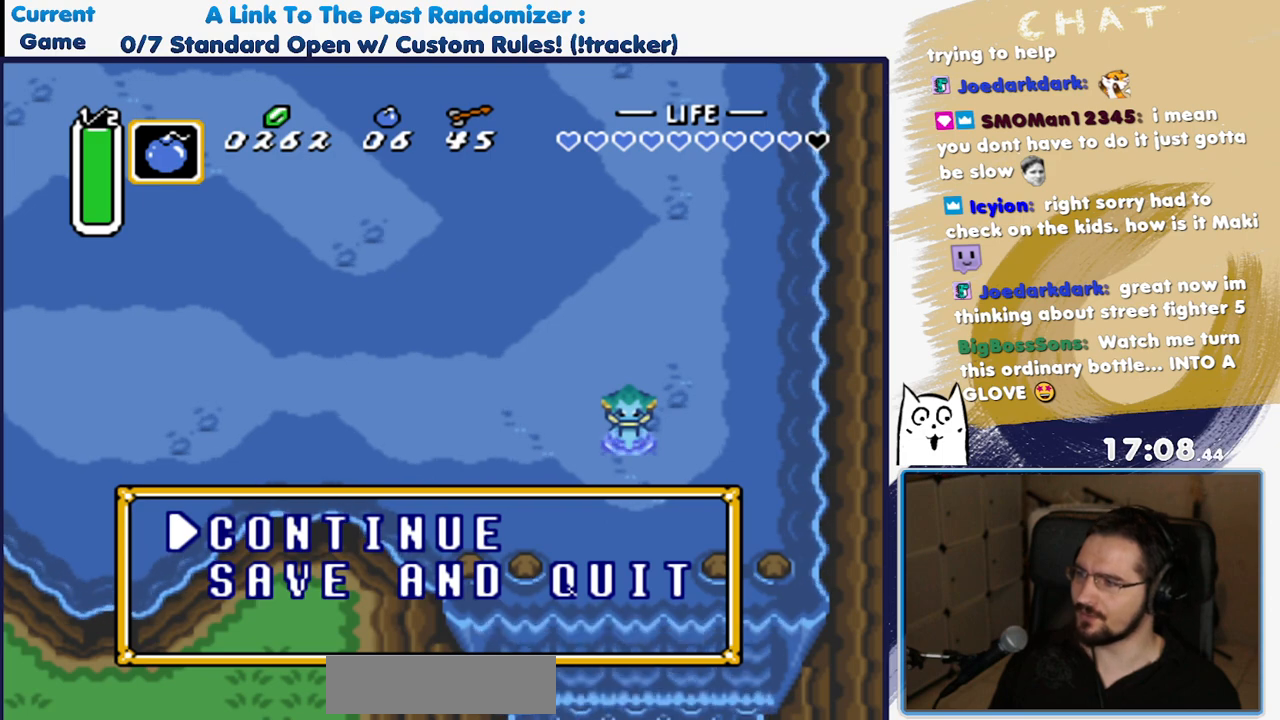
{"dt_ms": 500, "buttons": [], "events": [[133, "B", "down"], [250, "B", "up"]]}
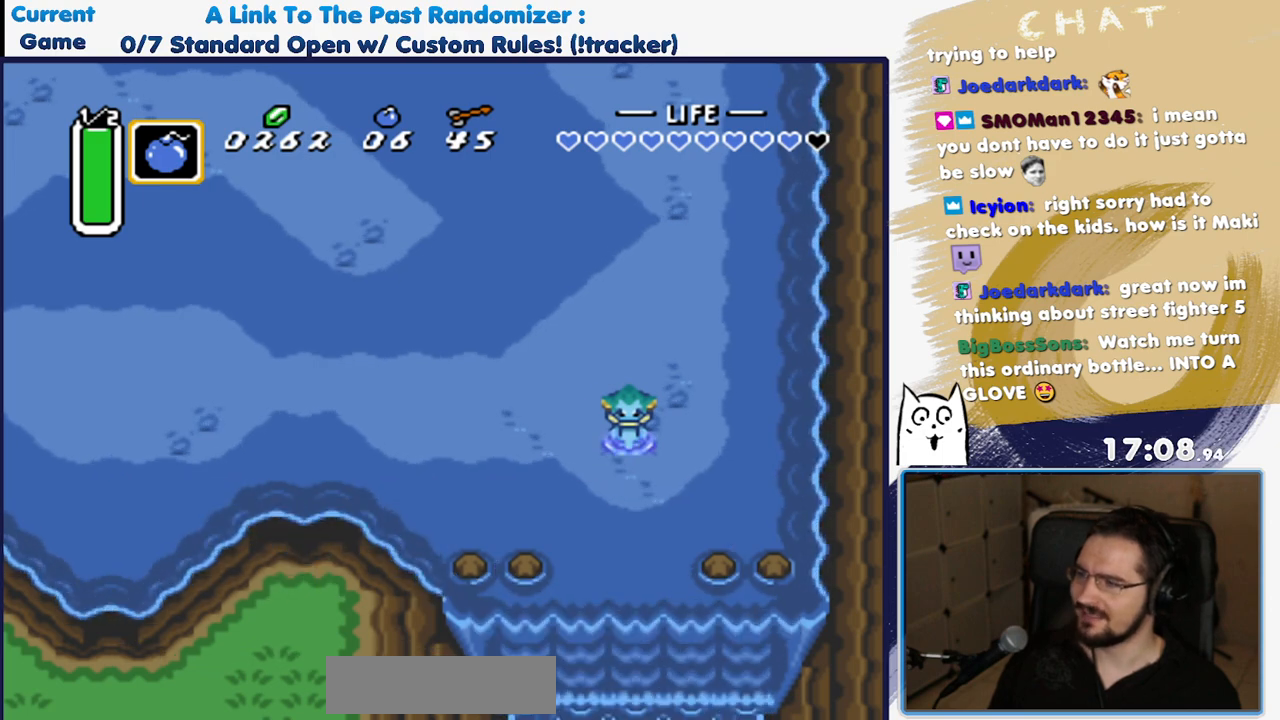
{"dt_ms": 500, "buttons": [], "events": [[50, "DPAD_LEFT", "down"], [233, "DPAD_LEFT", "up"]]}
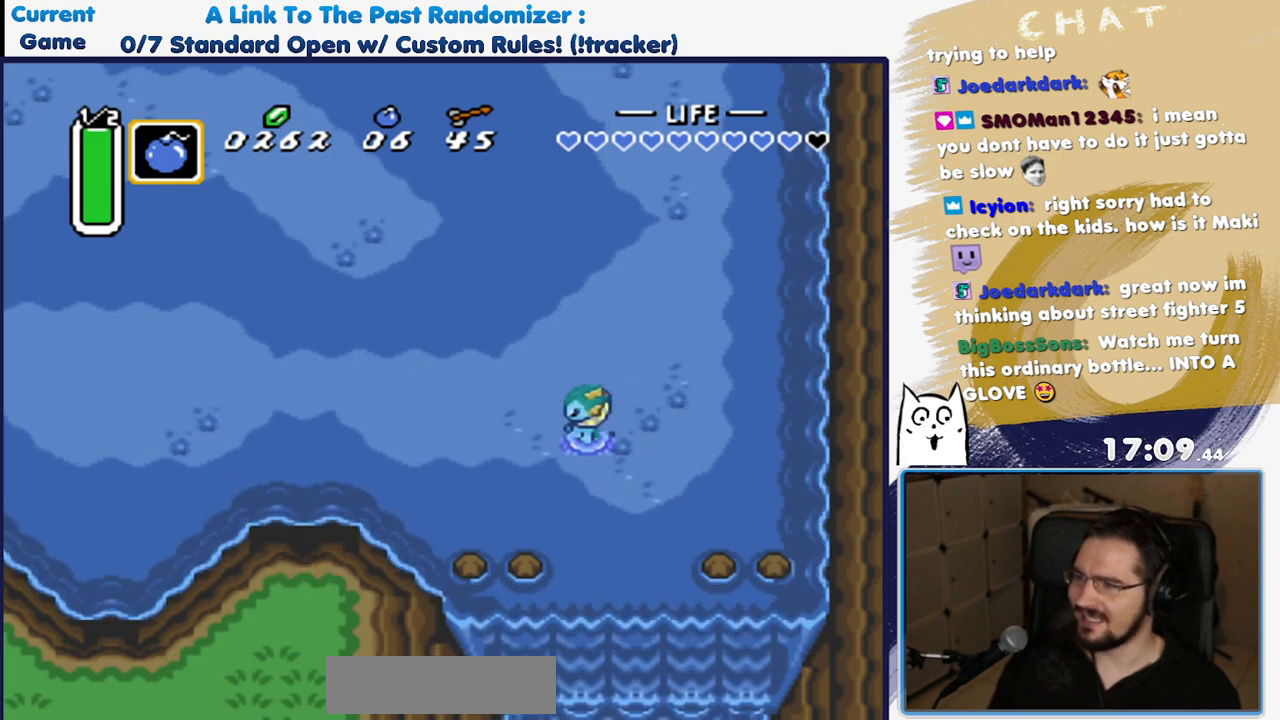
{"dt_ms": 500, "buttons": [], "events": [[283, "SELECT", "down"], [500, "SELECT", "up"]]}
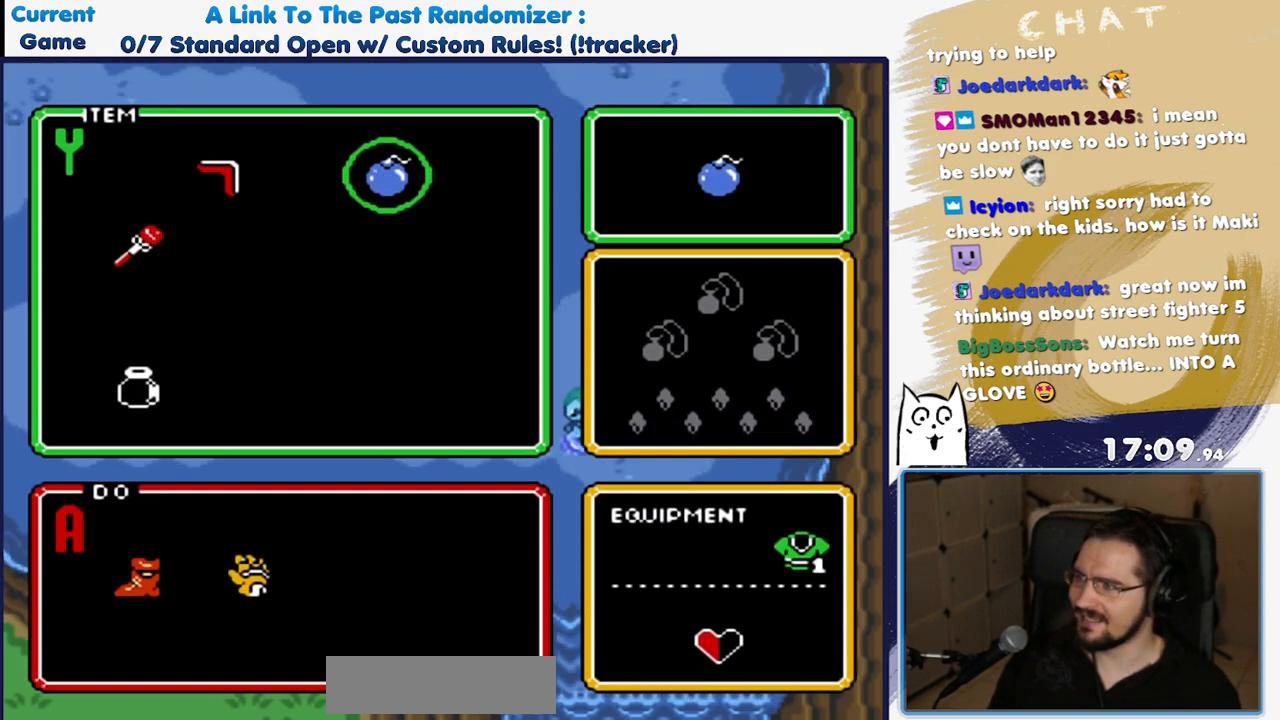
{"dt_ms": 500, "buttons": [], "events": []}